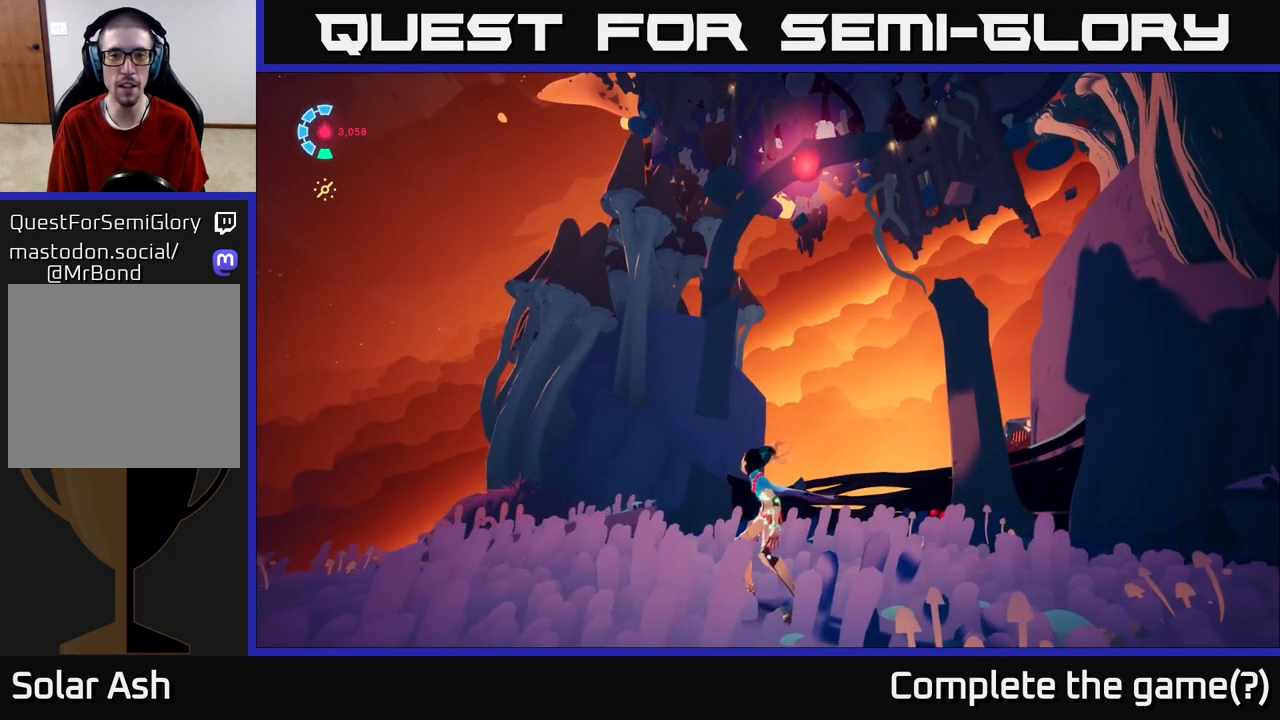
Gameplay with a controller (Xbox layout); each line is a JSON object with the inputs held at the frame after it. "events" lists button and stick changes between this image and that frame as [ms after this image, input, new state], when the widget could be followed in between.
{"buttons": [], "left_stick": "left", "right_stick": "down-right", "events": [[133, "left_stick", "up"], [267, "left_stick", "left"], [367, "right_stick", "down-right"]]}
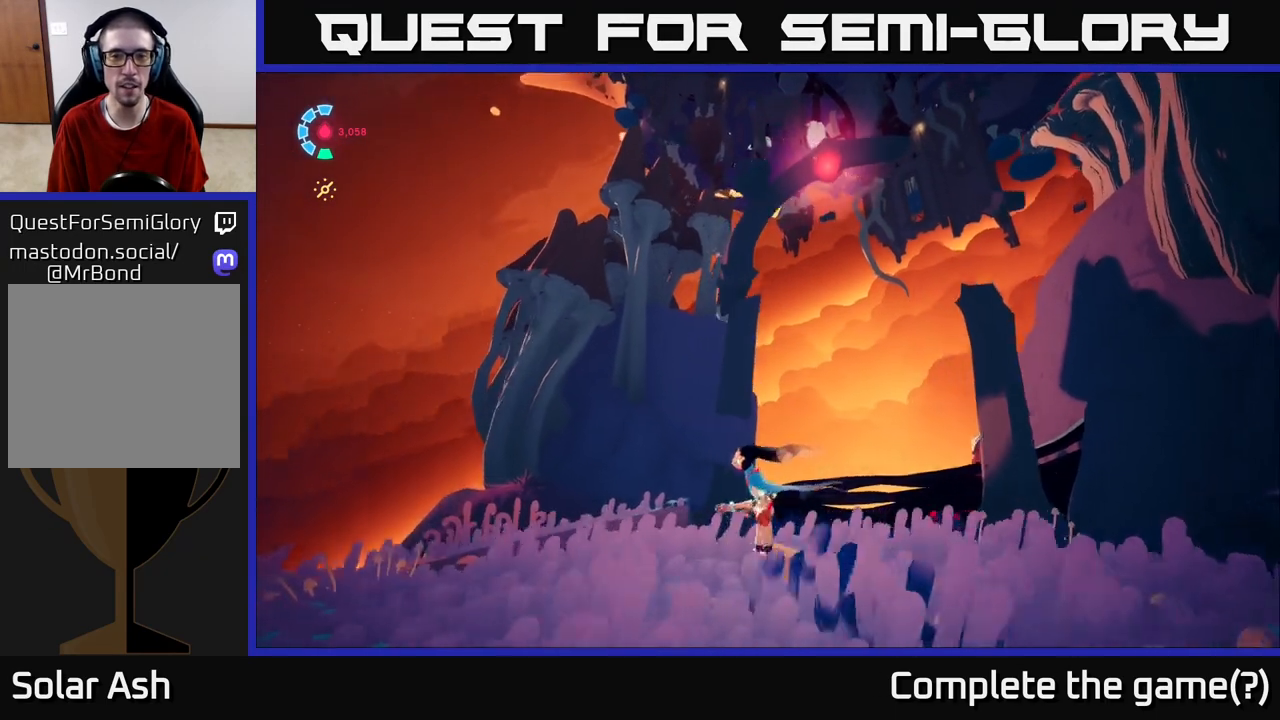
{"buttons": [], "left_stick": "center", "right_stick": "right", "events": [[100, "right_stick", "right"], [167, "left_stick", "up-left"], [433, "left_stick", "center"]]}
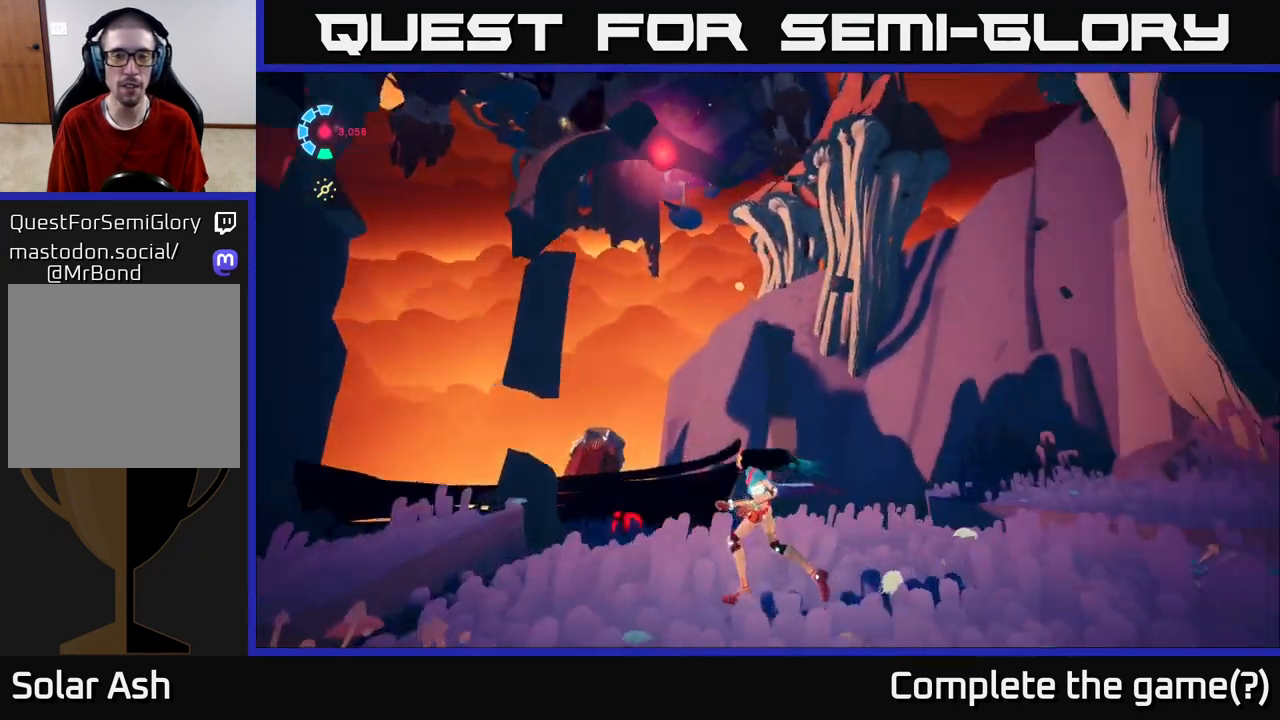
{"buttons": [], "left_stick": "center", "right_stick": "center", "events": [[50, "right_stick", "up-right"], [67, "left_stick", "left"], [217, "left_stick", "down-left"], [317, "right_stick", "up"], [433, "left_stick", "center"], [433, "right_stick", "center"]]}
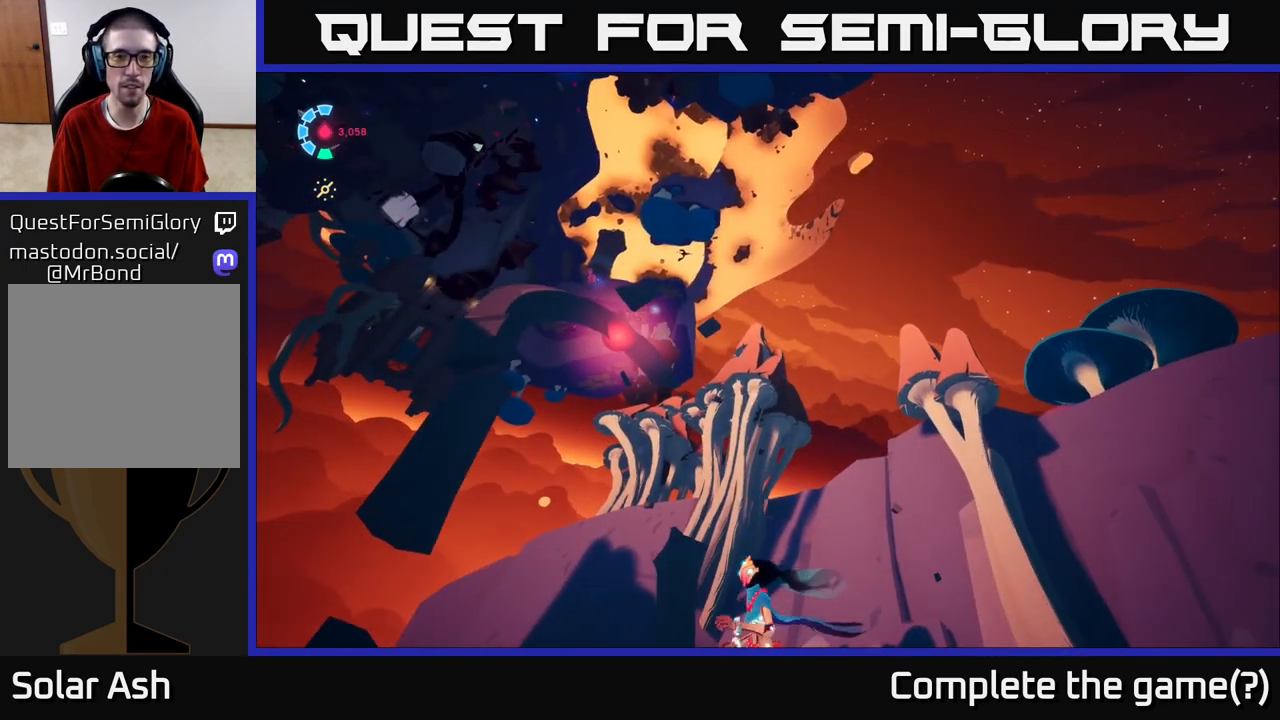
{"buttons": [], "left_stick": "center", "right_stick": "center", "events": []}
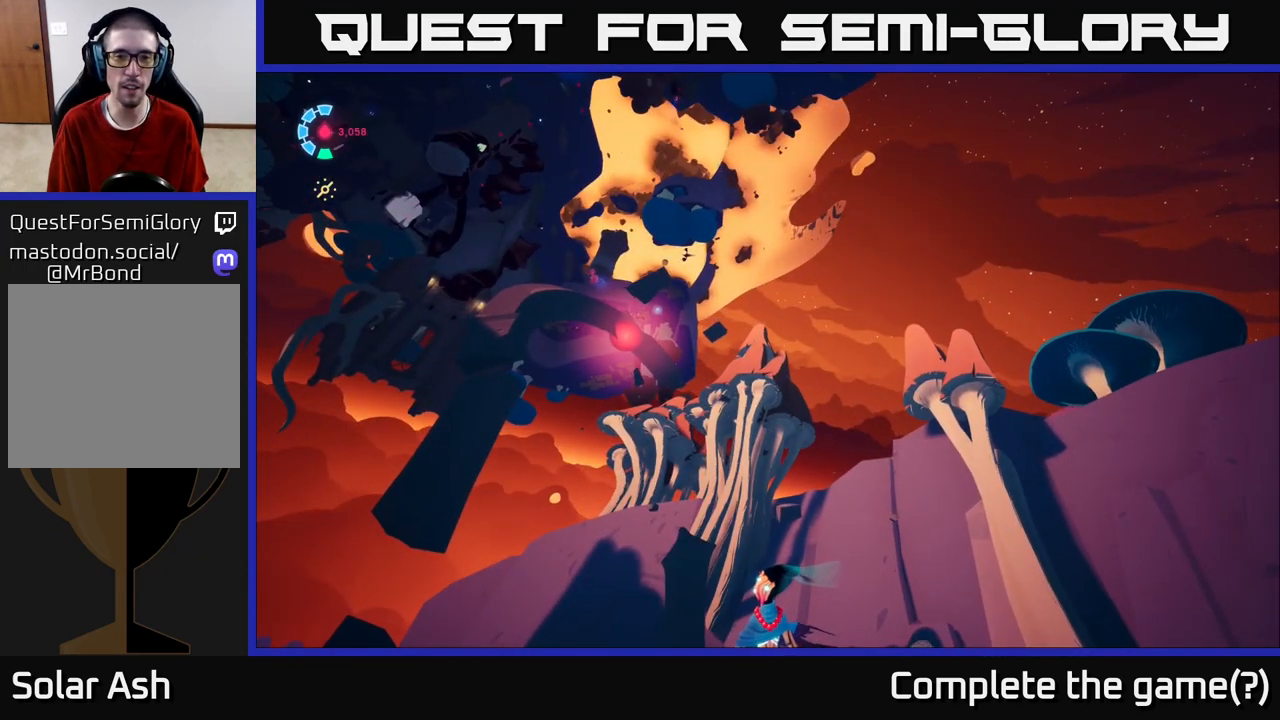
{"buttons": [], "left_stick": "up", "right_stick": "center", "events": [[217, "left_stick", "up"], [267, "right_stick", "down-left"], [400, "right_stick", "center"]]}
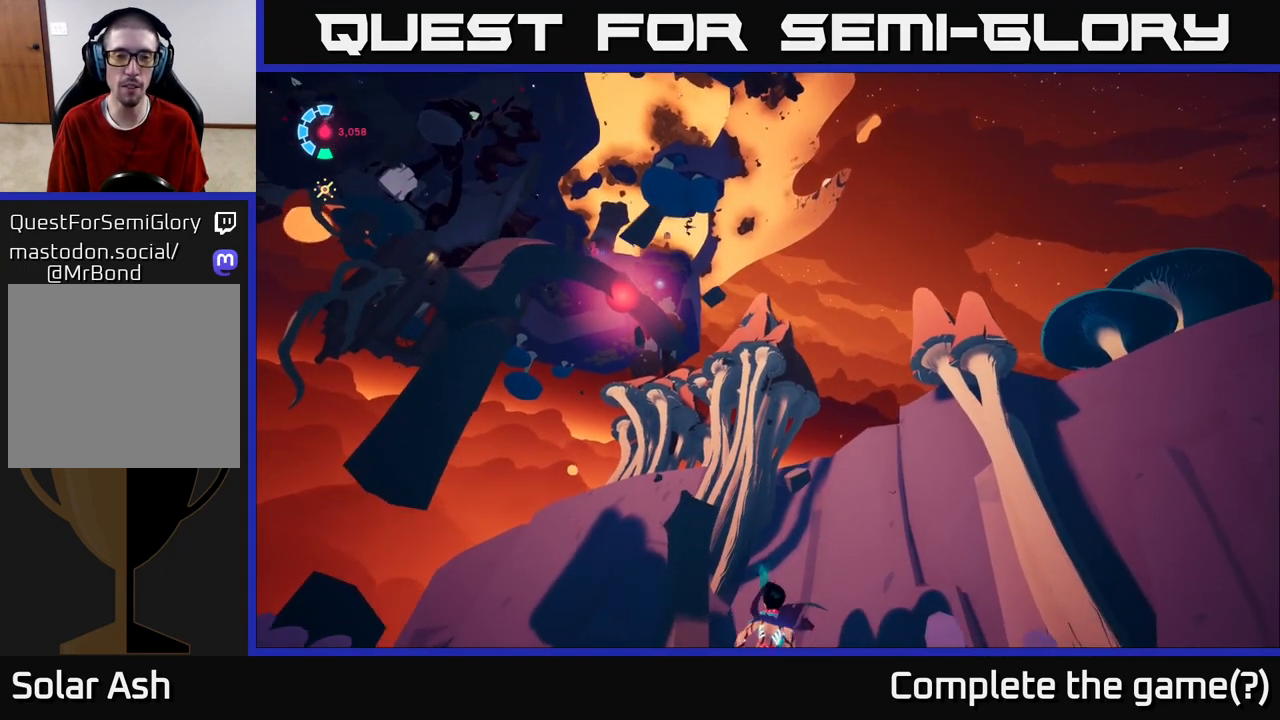
{"buttons": [], "left_stick": "up-right", "right_stick": "down-left", "events": [[100, "left_stick", "center"], [217, "right_stick", "down-left"], [467, "left_stick", "up-right"]]}
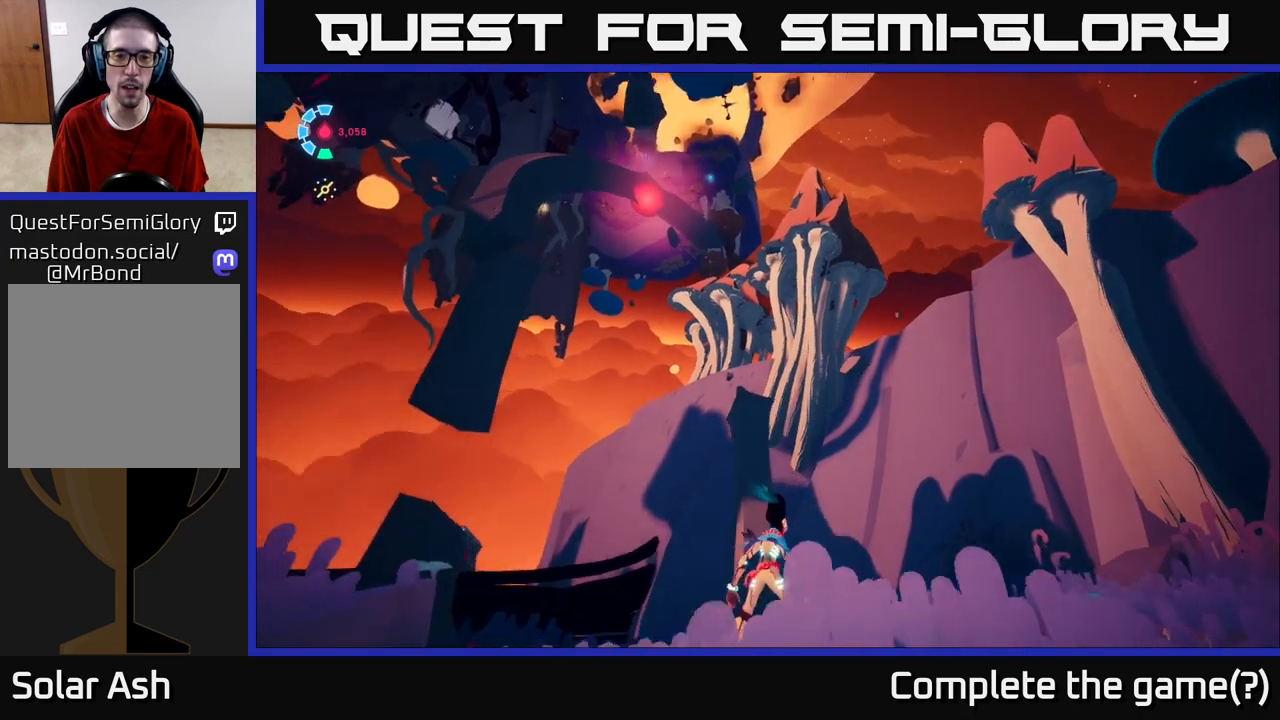
{"buttons": [], "left_stick": "up", "right_stick": "left", "events": [[400, "right_stick", "left"], [483, "left_stick", "up"]]}
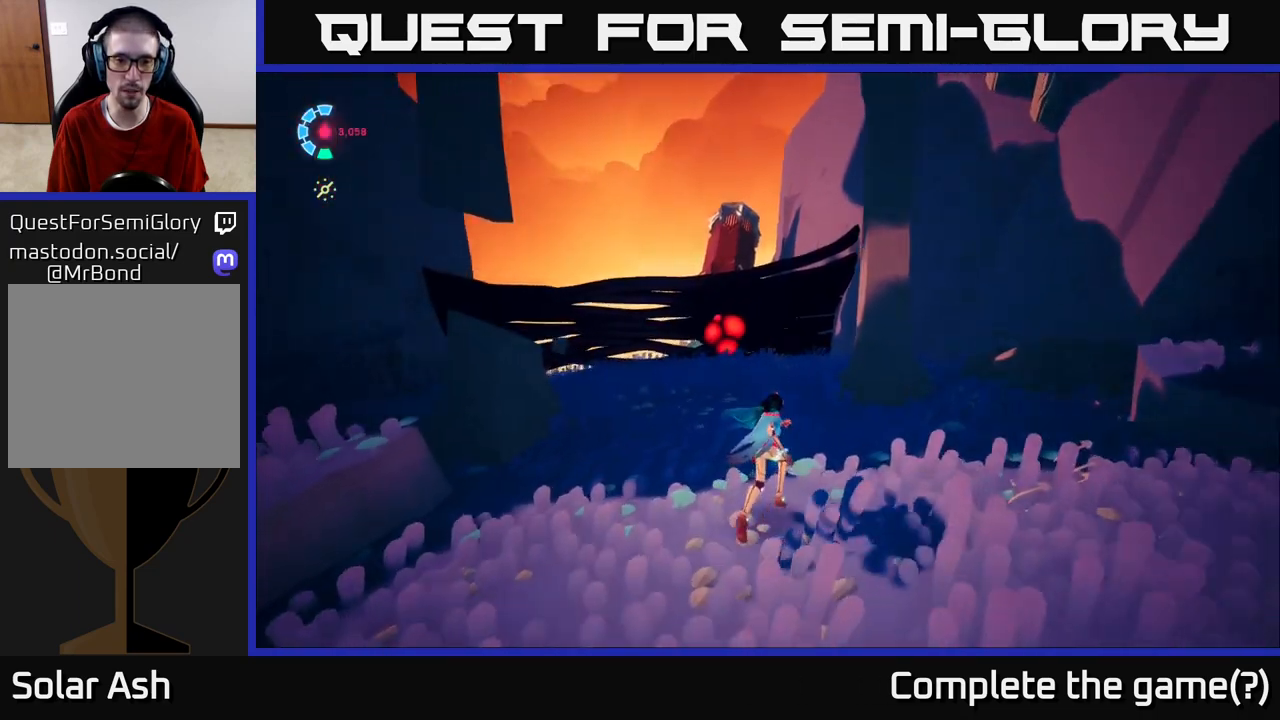
{"buttons": [], "left_stick": "up", "right_stick": "down", "events": [[50, "left_stick", "up-left"], [167, "right_stick", "center"], [217, "left_stick", "up"], [250, "right_stick", "down"]]}
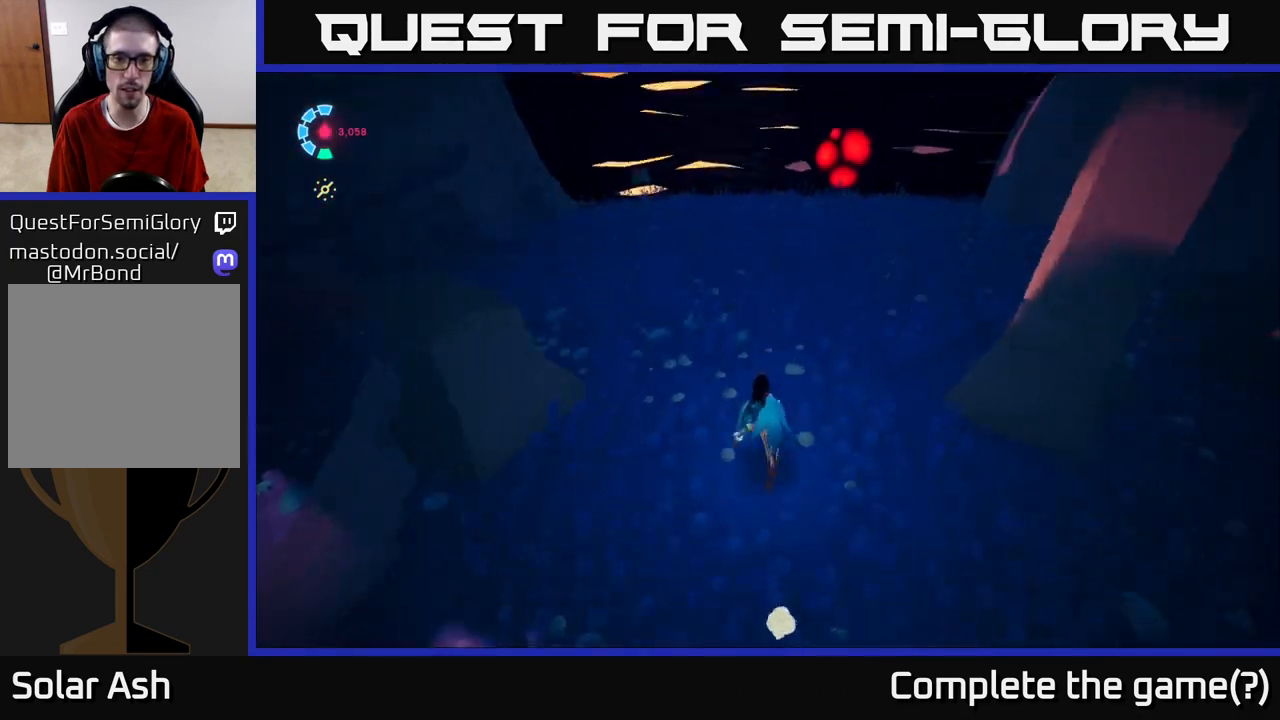
{"buttons": ["L2", "R2"], "left_stick": "up-right", "right_stick": "center", "events": [[17, "left_stick", "up-right"], [67, "right_stick", "center"], [150, "right_stick", "up"], [417, "L2", "down"], [433, "right_stick", "center"], [467, "R2", "down"]]}
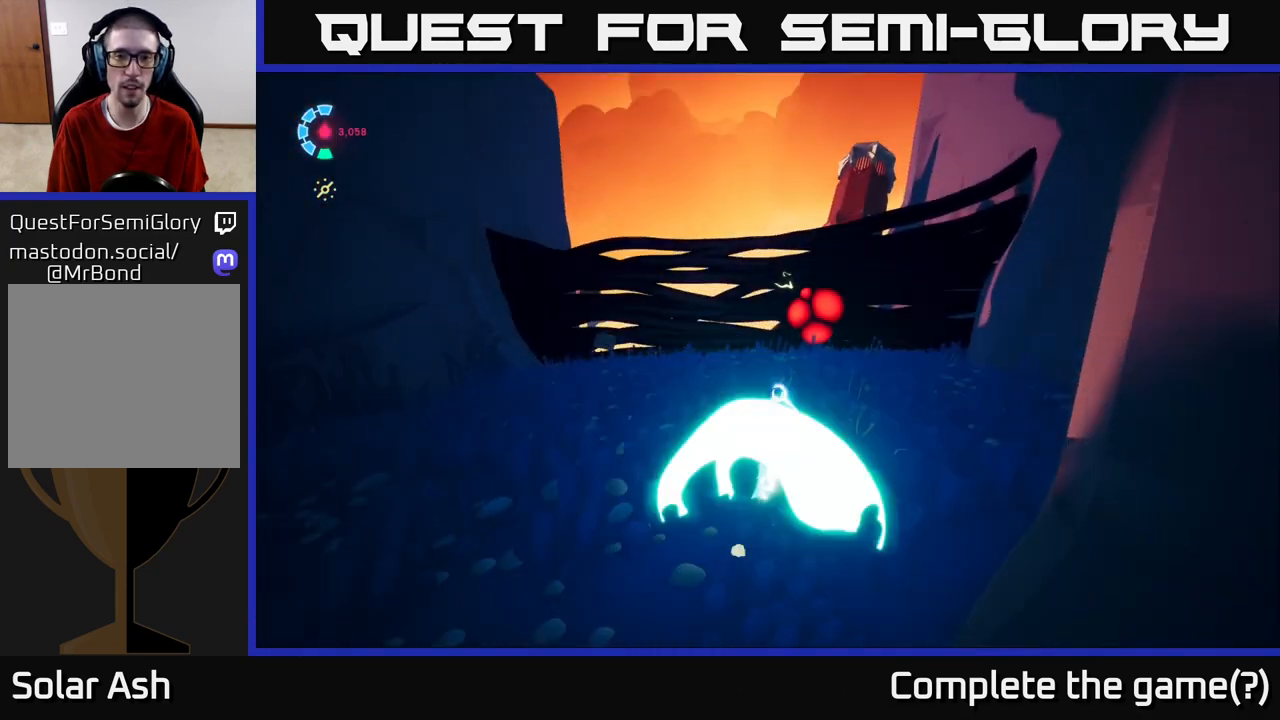
{"buttons": ["X"], "left_stick": "up-right", "right_stick": "center", "events": [[467, "X", "down"], [483, "R2", "up"], [500, "L2", "up"]]}
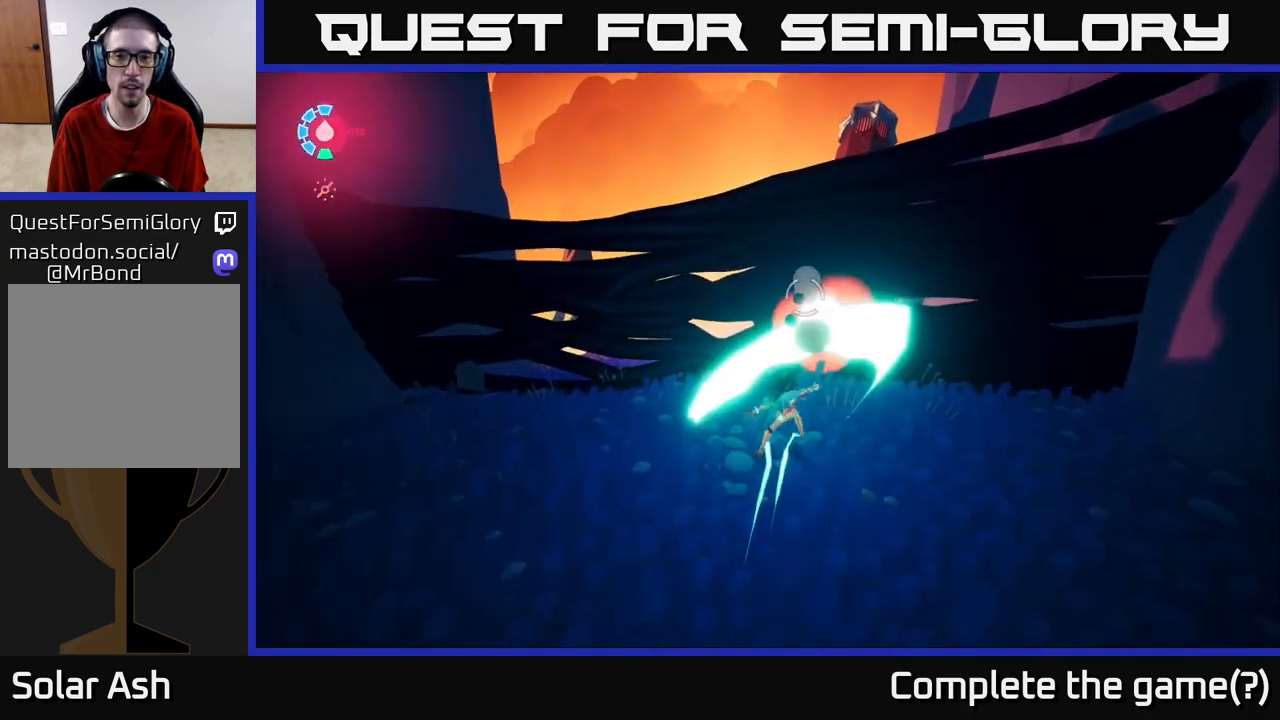
{"buttons": [], "left_stick": "down", "right_stick": "down-left", "events": [[17, "left_stick", "down"], [67, "X", "up"], [333, "right_stick", "down-left"]]}
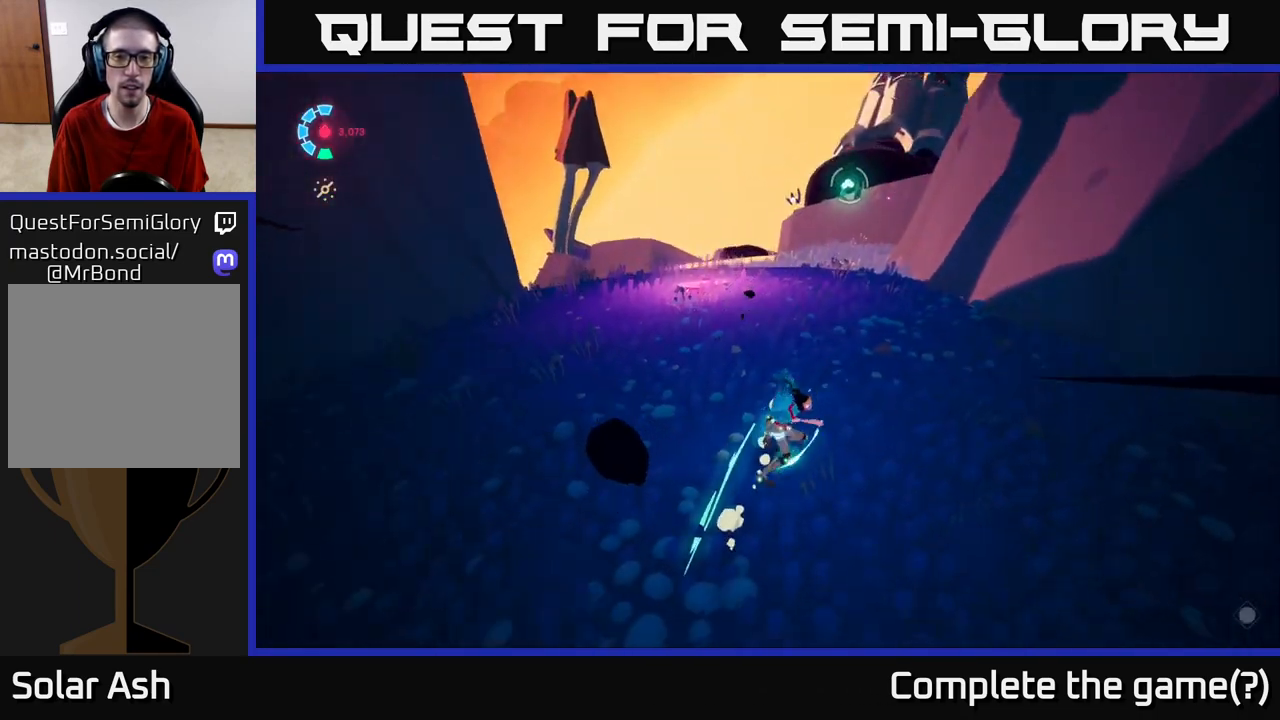
{"buttons": ["L2"], "left_stick": "up", "right_stick": "center", "events": [[67, "right_stick", "center"], [117, "left_stick", "left"], [167, "left_stick", "up-left"], [267, "left_stick", "up"], [483, "L2", "down"]]}
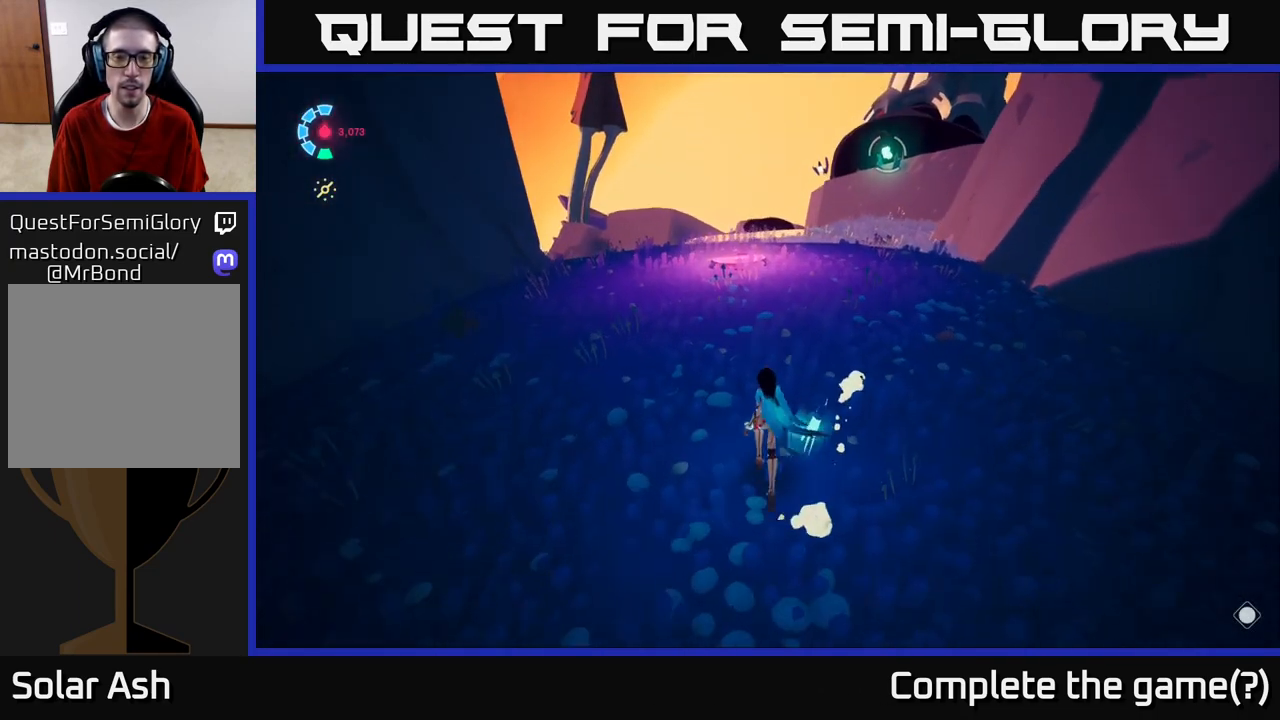
{"buttons": ["L2"], "left_stick": "up-right", "right_stick": "center", "events": [[50, "right_stick", "down-right"], [67, "R2", "down"], [283, "right_stick", "center"], [300, "left_stick", "up-right"], [483, "R2", "up"]]}
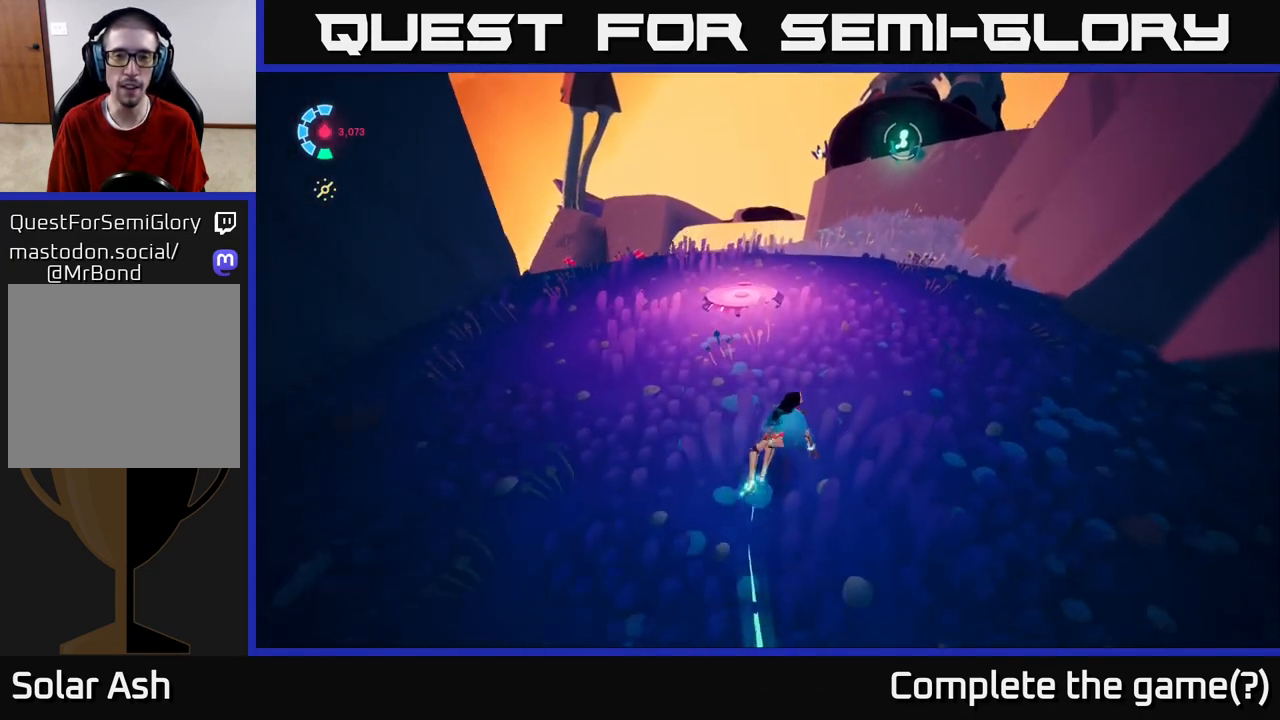
{"buttons": [], "left_stick": "up", "right_stick": "center", "events": [[67, "L2", "up"], [367, "left_stick", "up"]]}
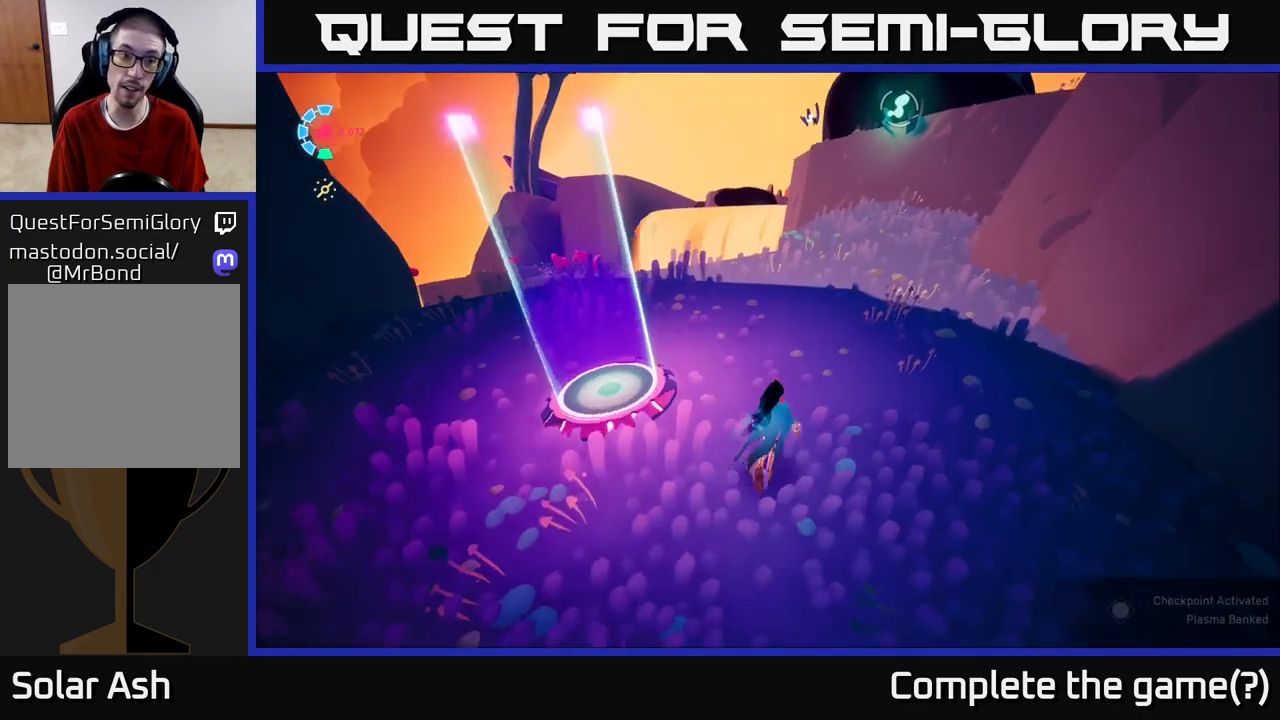
{"buttons": [], "left_stick": "center", "right_stick": "center", "events": [[83, "left_stick", "center"]]}
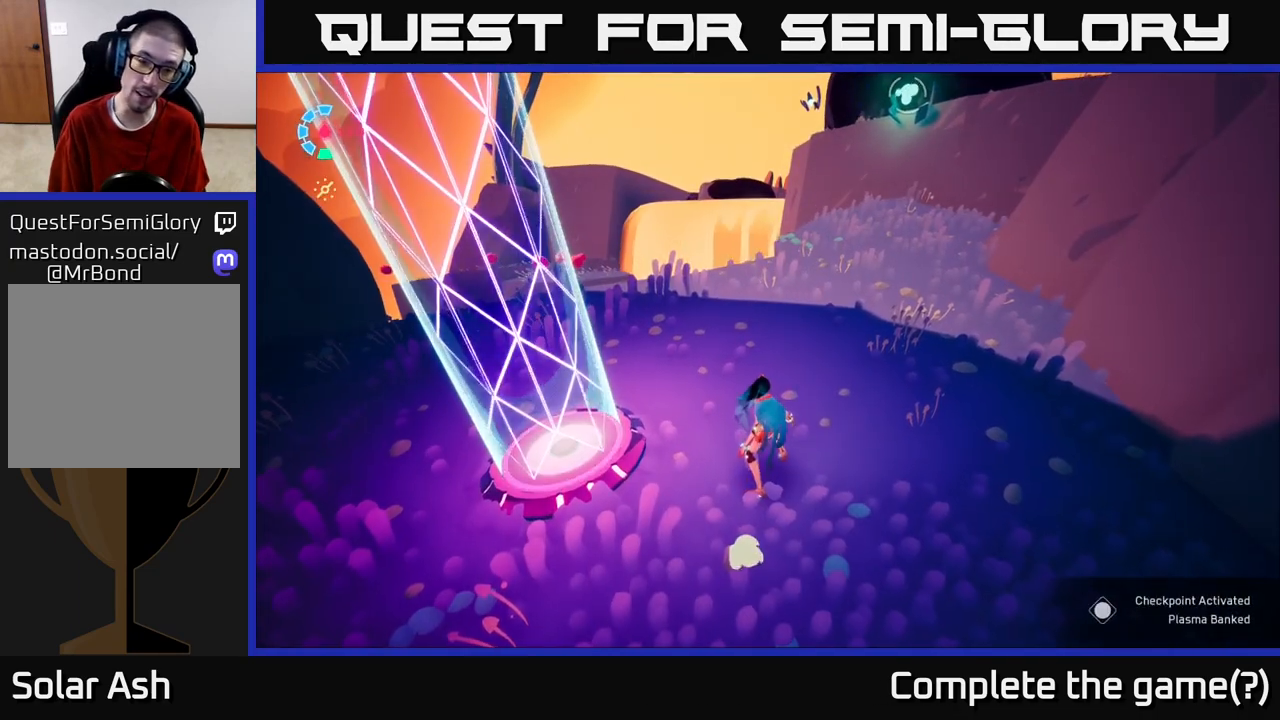
{"buttons": [], "left_stick": "center", "right_stick": "right", "events": [[50, "left_stick", "up-left"], [233, "left_stick", "left"], [233, "right_stick", "right"], [400, "left_stick", "center"]]}
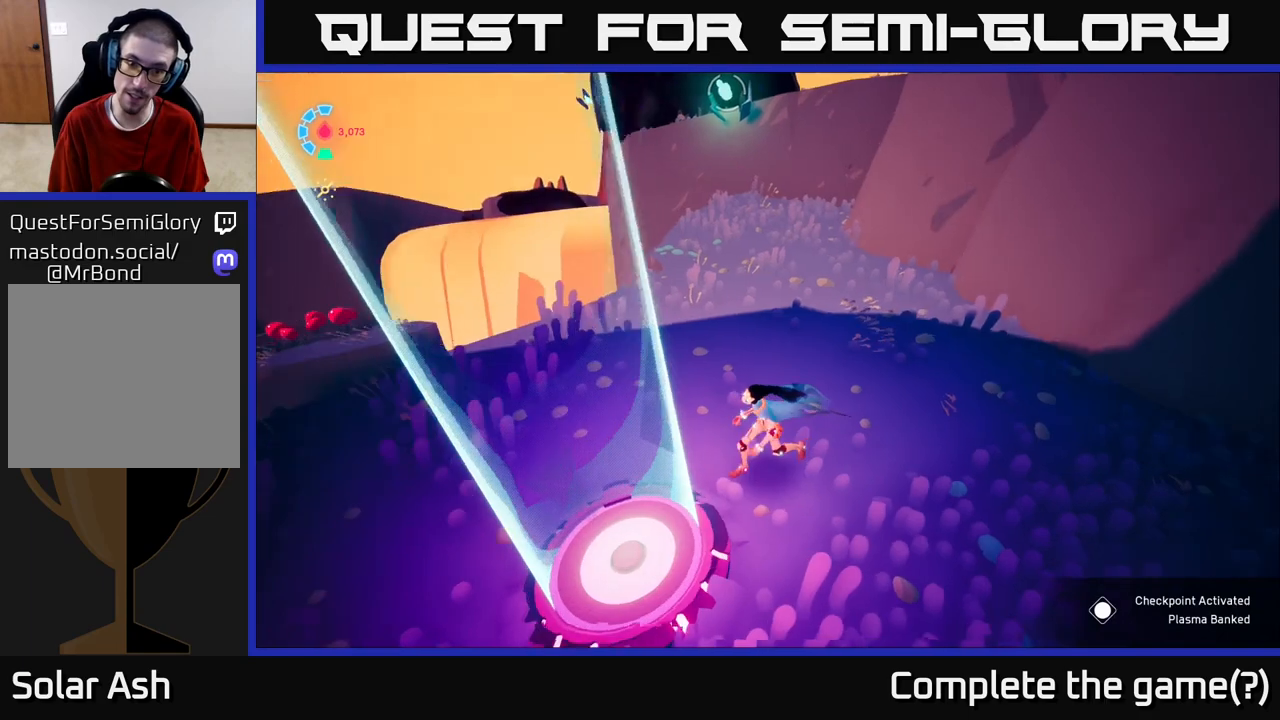
{"buttons": [], "left_stick": "center", "right_stick": "center", "events": [[67, "right_stick", "up-right"], [183, "right_stick", "up"], [400, "right_stick", "center"]]}
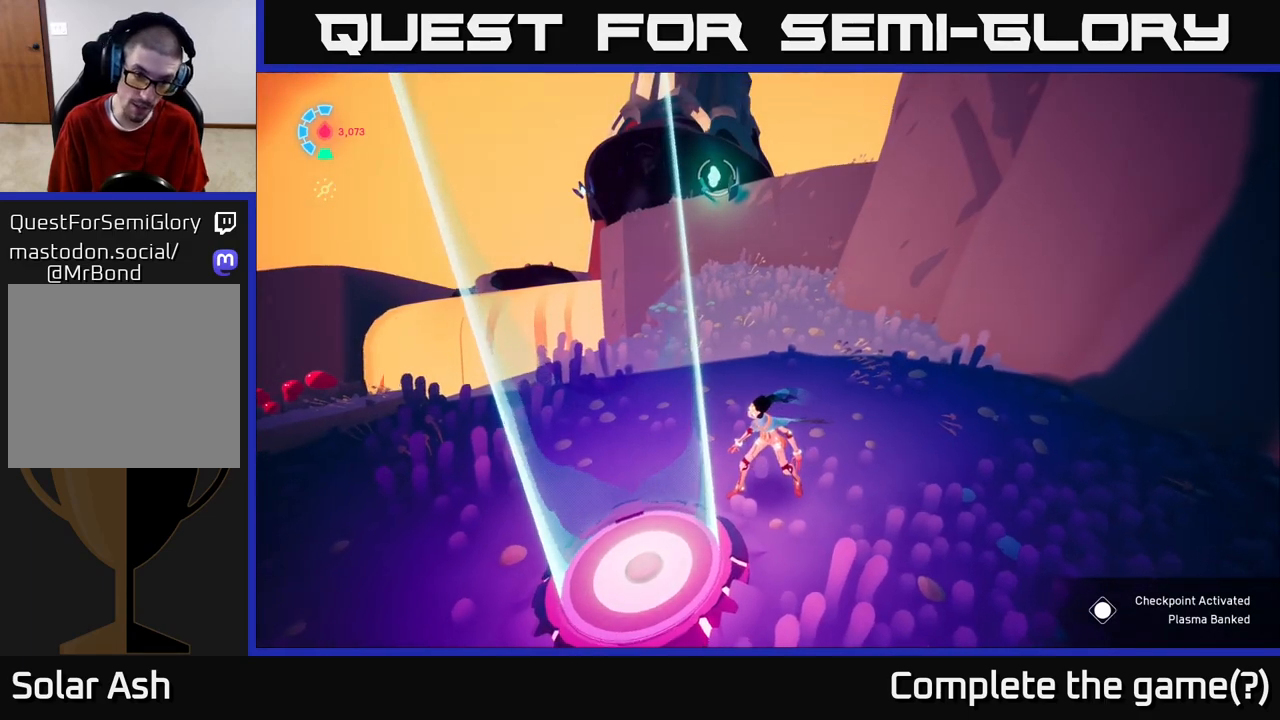
{"buttons": [], "left_stick": "down-left", "right_stick": "center", "events": [[117, "left_stick", "down-left"], [217, "left_stick", "center"], [433, "left_stick", "down-left"]]}
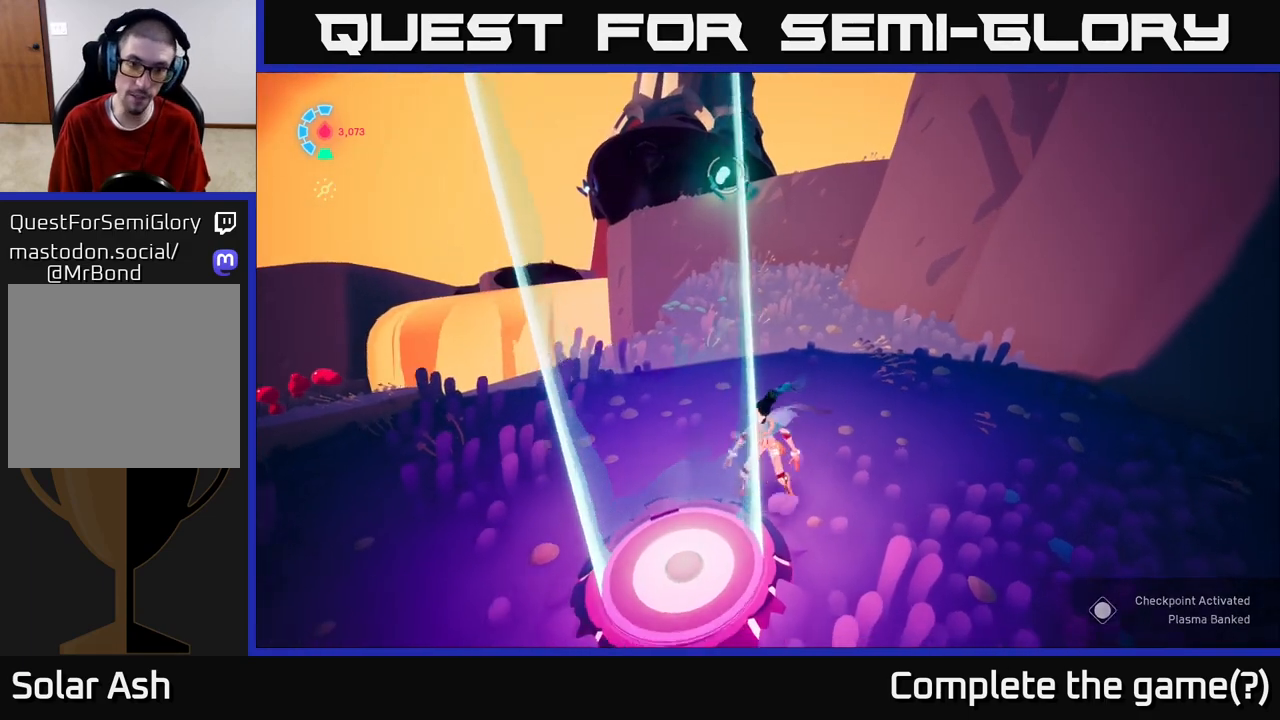
{"buttons": [], "left_stick": "down", "right_stick": "center", "events": [[333, "left_stick", "down"]]}
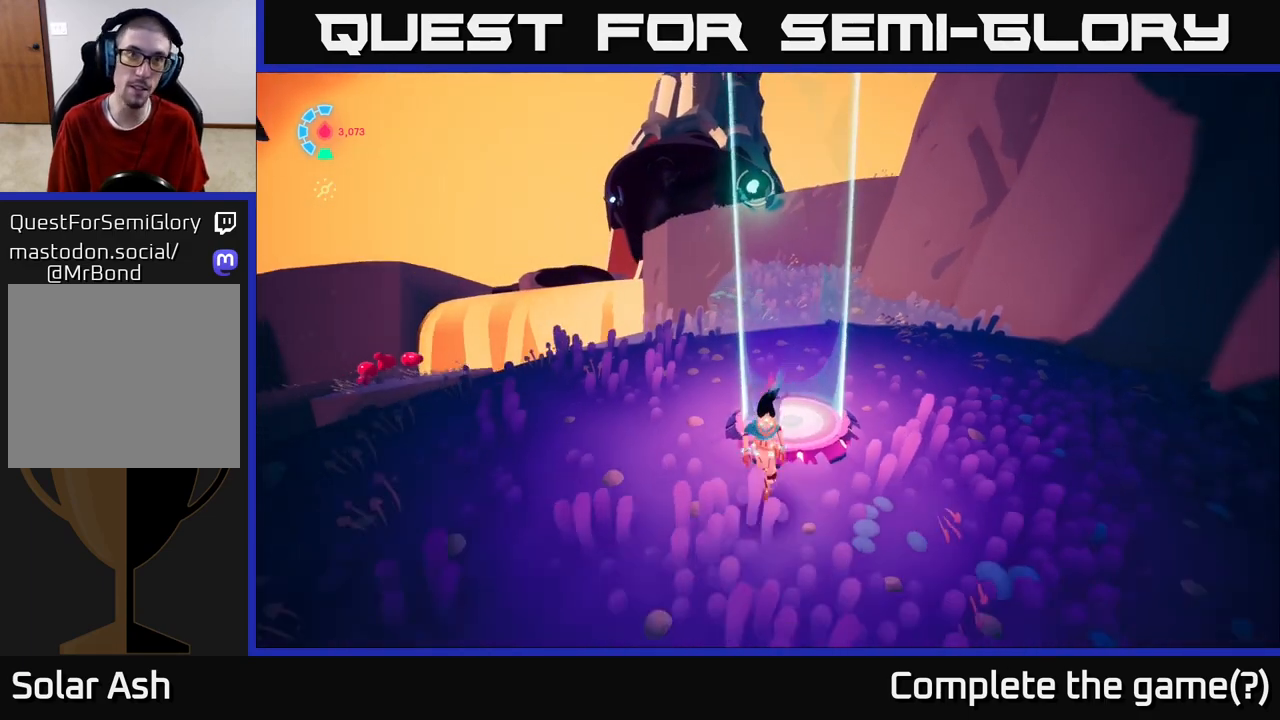
{"buttons": [], "left_stick": "up", "right_stick": "center", "events": [[50, "left_stick", "down-right"], [283, "left_stick", "up-right"], [433, "left_stick", "up"]]}
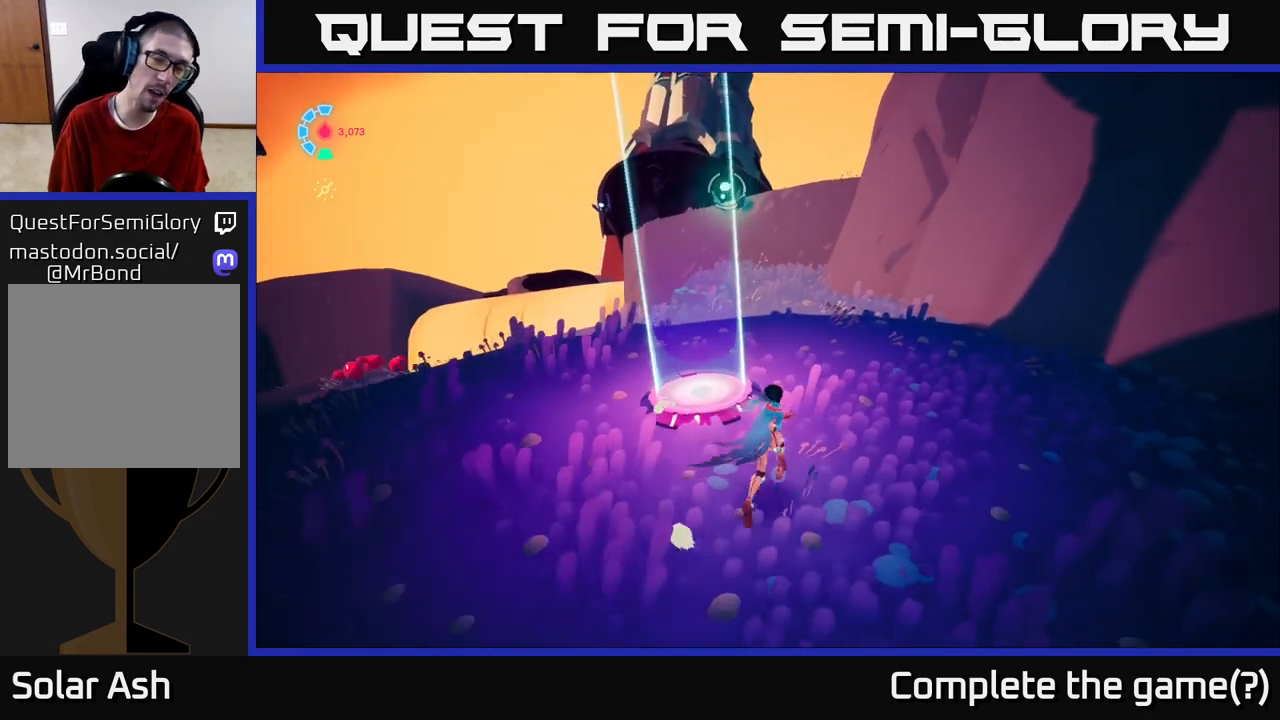
{"buttons": [], "left_stick": "up-right", "right_stick": "center", "events": [[117, "left_stick", "left"], [333, "left_stick", "up-right"]]}
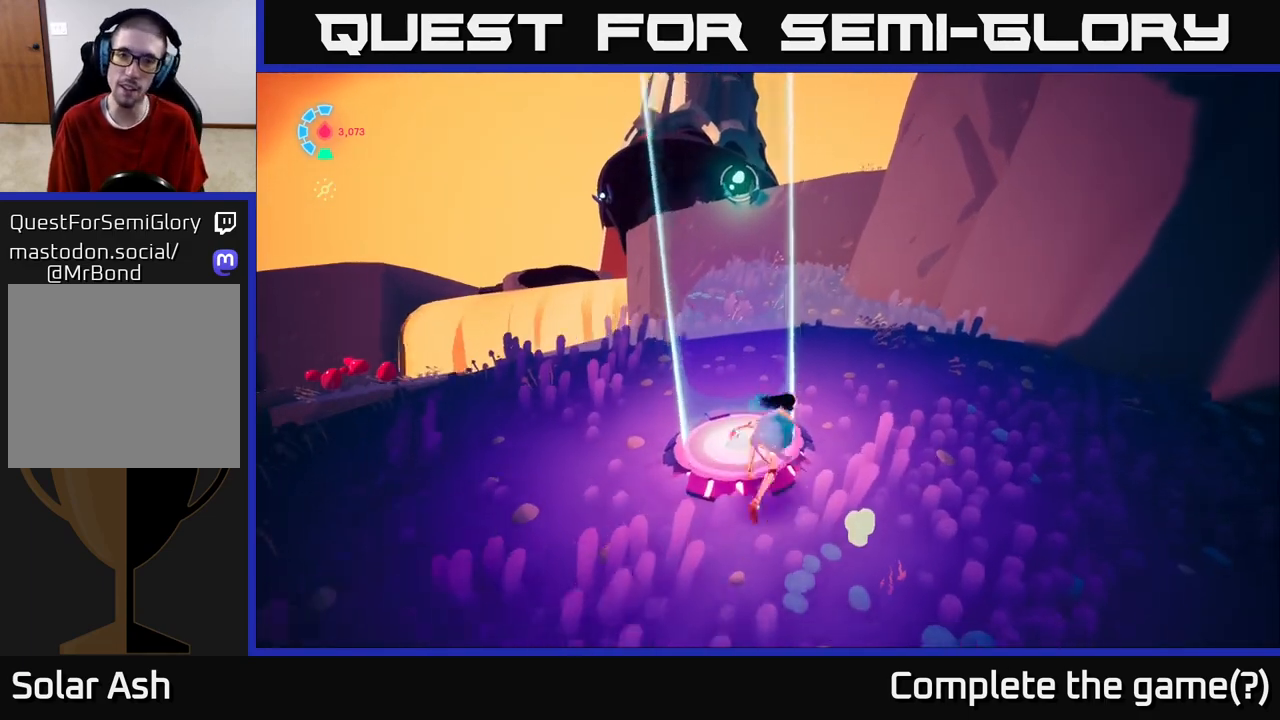
{"buttons": [], "left_stick": "up", "right_stick": "center", "events": [[100, "left_stick", "up"]]}
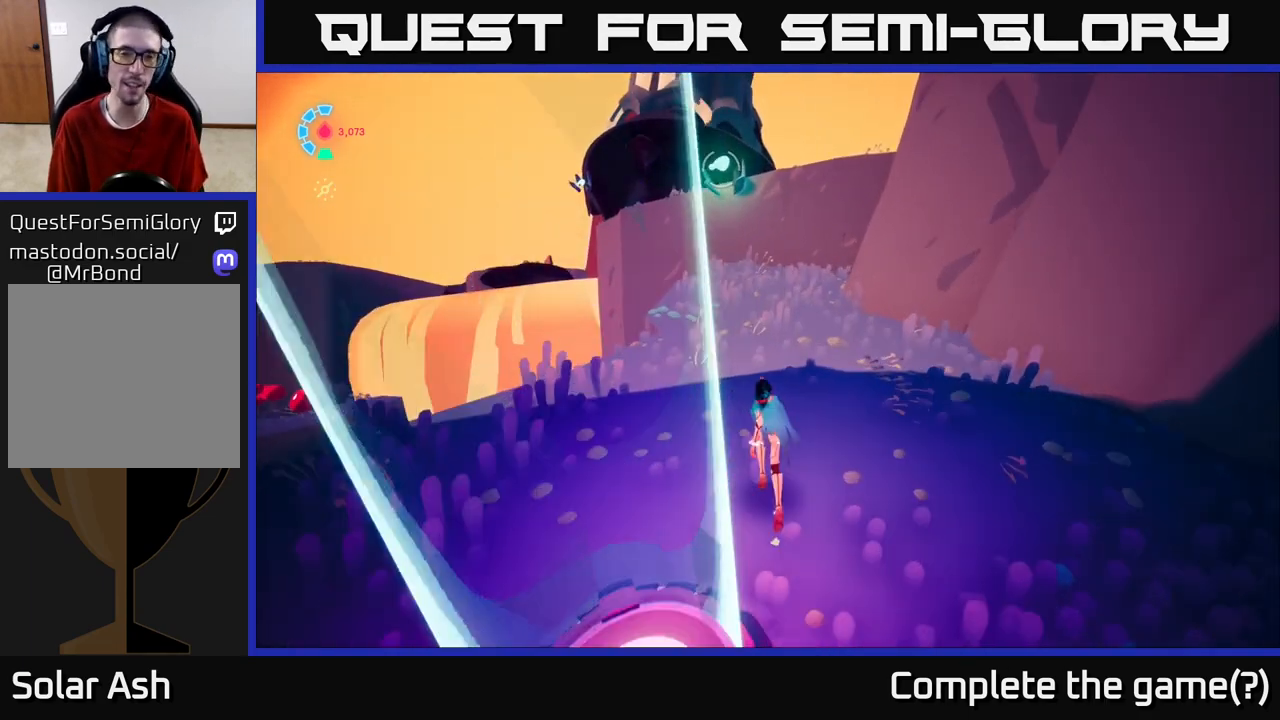
{"buttons": ["L2"], "left_stick": "up", "right_stick": "center", "events": [[100, "A", "down"], [150, "L2", "down"], [317, "A", "up"]]}
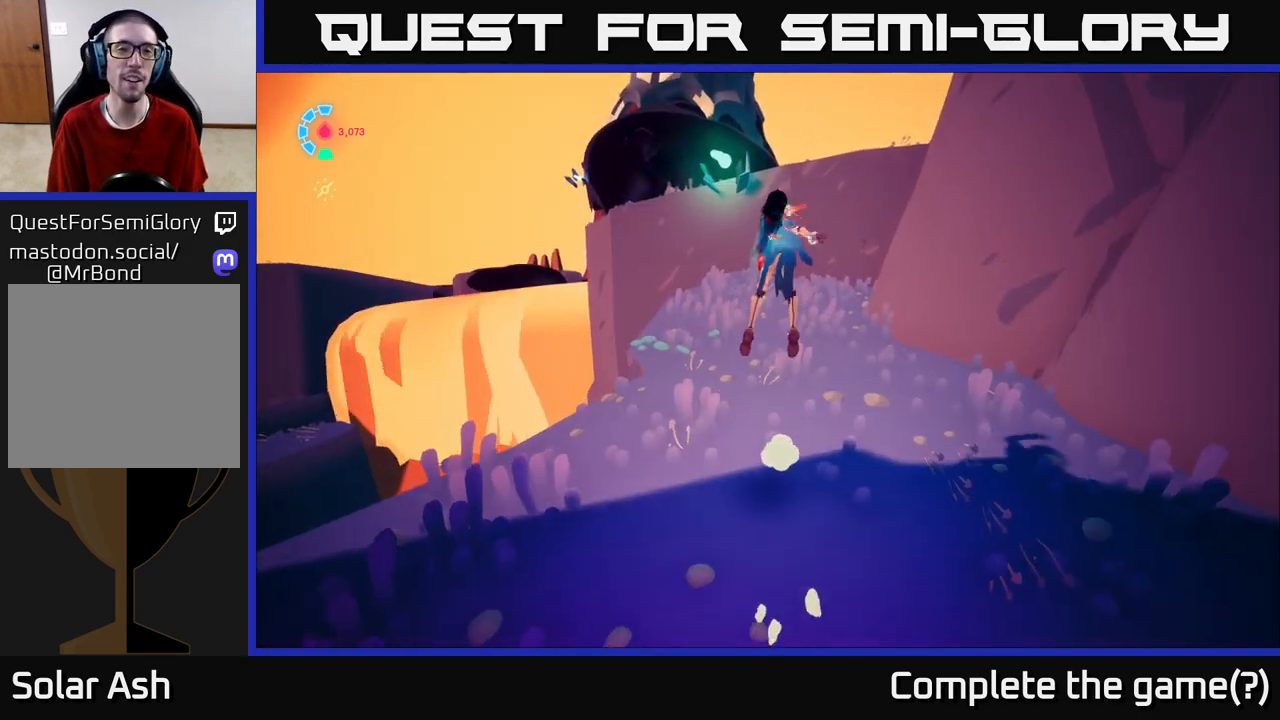
{"buttons": [], "left_stick": "up", "right_stick": "center", "events": [[17, "L2", "up"], [117, "right_stick", "up-left"], [350, "right_stick", "center"]]}
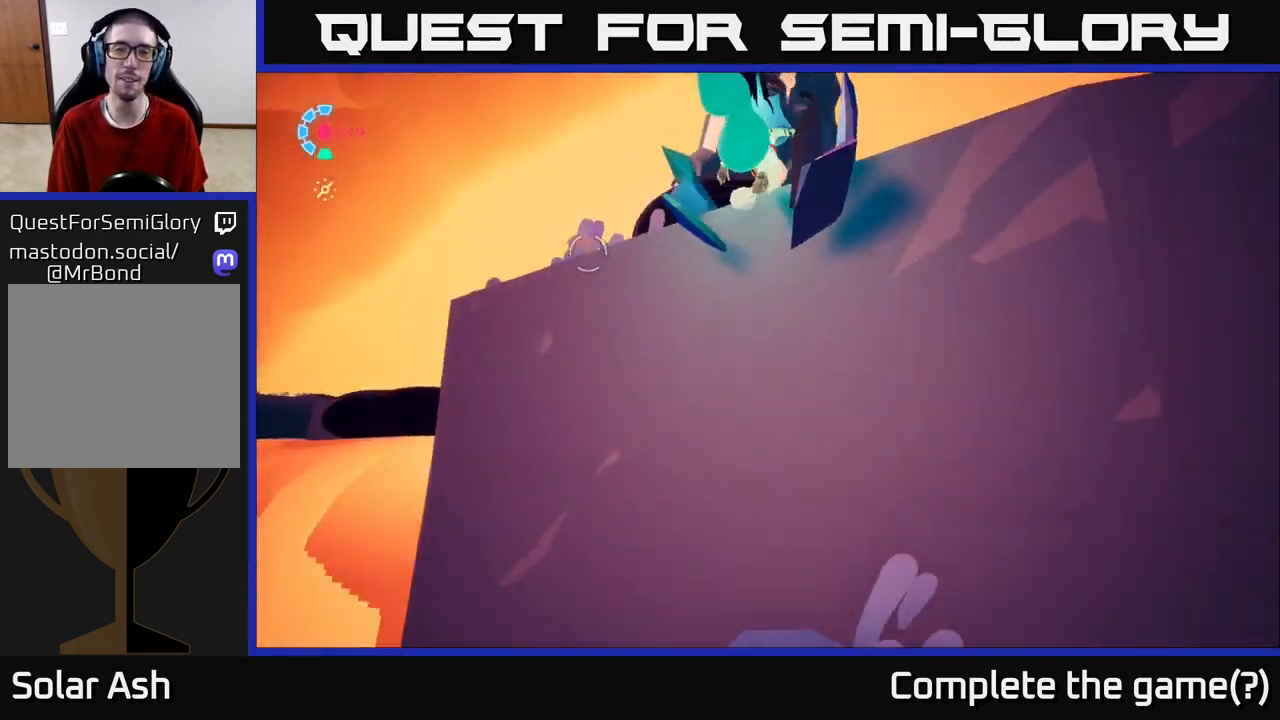
{"buttons": [], "left_stick": "center", "right_stick": "up", "events": [[33, "right_stick", "down"], [267, "right_stick", "center"], [417, "left_stick", "center"], [467, "right_stick", "up"]]}
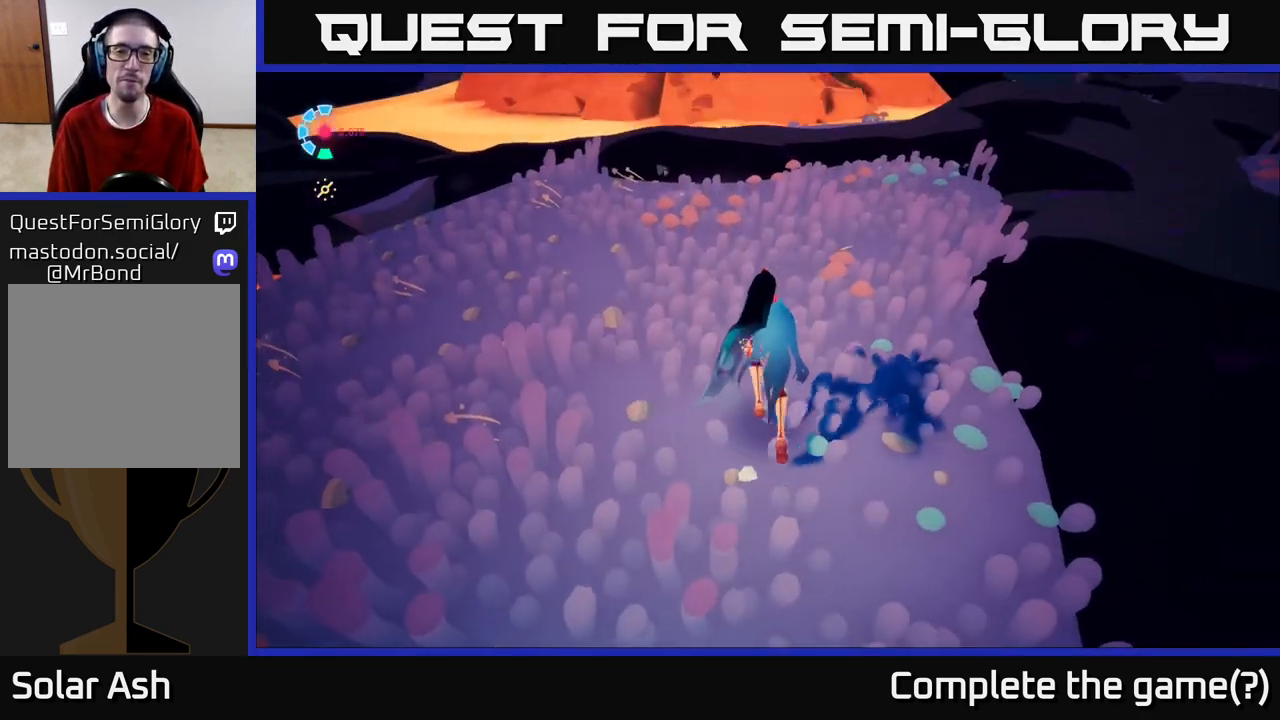
{"buttons": [], "left_stick": "center", "right_stick": "center", "events": [[67, "left_stick", "down"], [250, "right_stick", "up-right"], [283, "left_stick", "center"], [383, "right_stick", "center"]]}
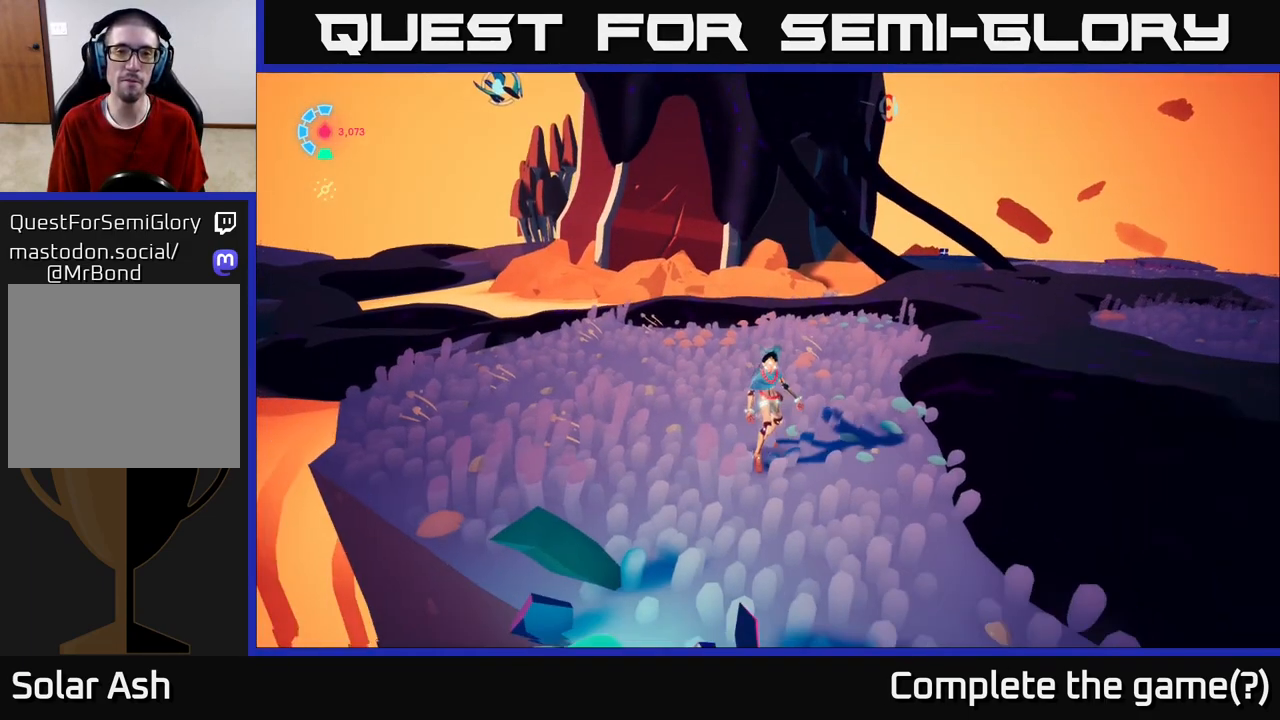
{"buttons": [], "left_stick": "center", "right_stick": "center", "events": [[50, "right_stick", "up"], [200, "right_stick", "up-right"], [367, "right_stick", "center"]]}
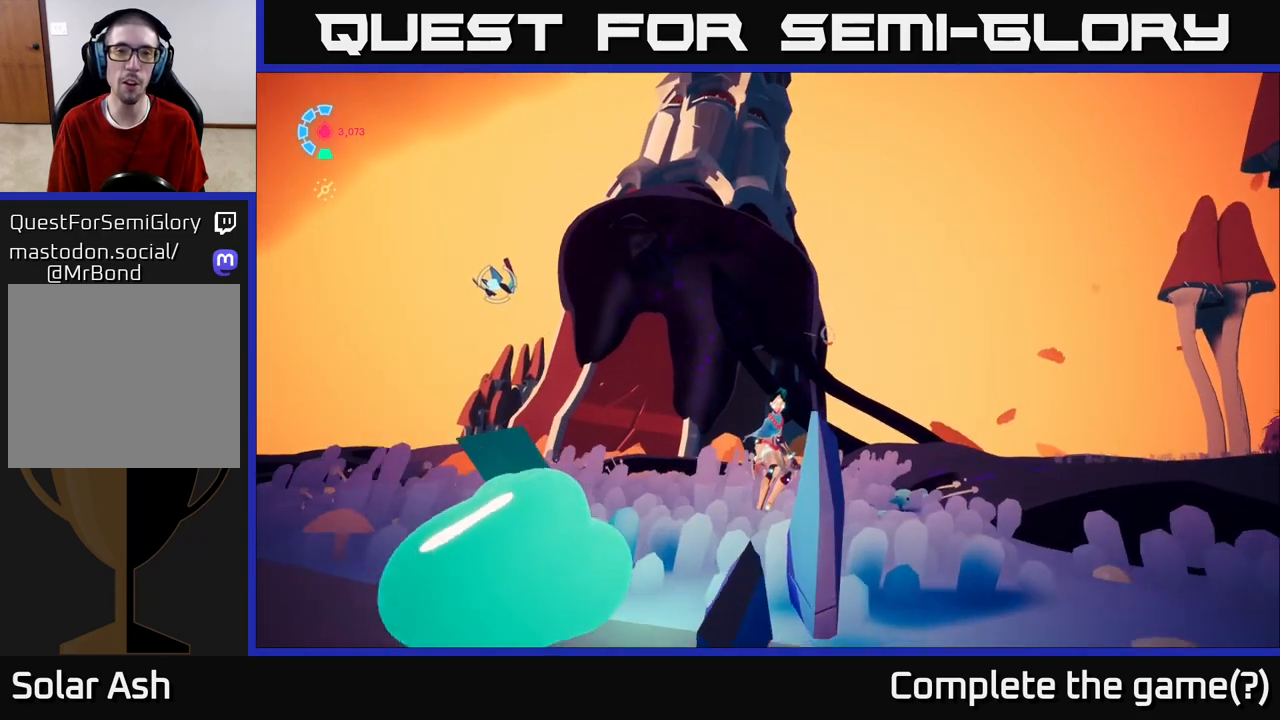
{"buttons": [], "left_stick": "down-left", "right_stick": "down-right", "events": [[150, "right_stick", "down-right"], [233, "left_stick", "down"], [483, "left_stick", "down-left"]]}